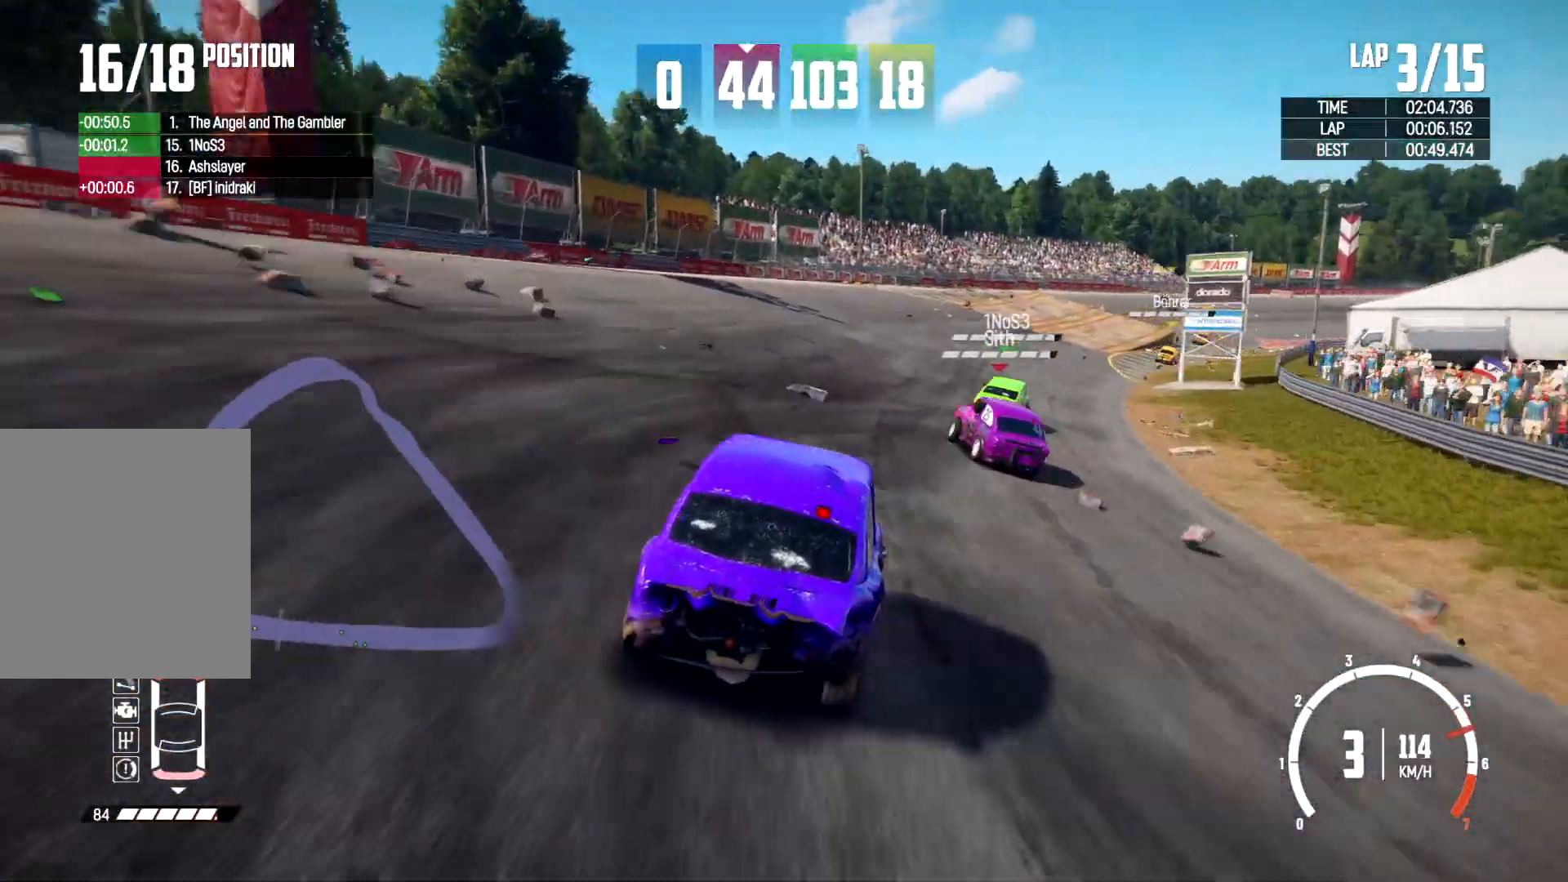
Gameplay with a controller (Xbox layout); each line is a JSON object with the inputs held at the frame after it (dt_ms = milliseconds from this image to that frame). "events" lists button and stick changes between this image and that frame as [ms after this image, input, new state], when the widget could be followed in between. Not read: R3.
{"dt_ms": 500, "buttons": ["R2"], "left_stick": "center", "right_stick": "center", "events": [[267, "left_stick", "center"], [333, "R2", "down"]]}
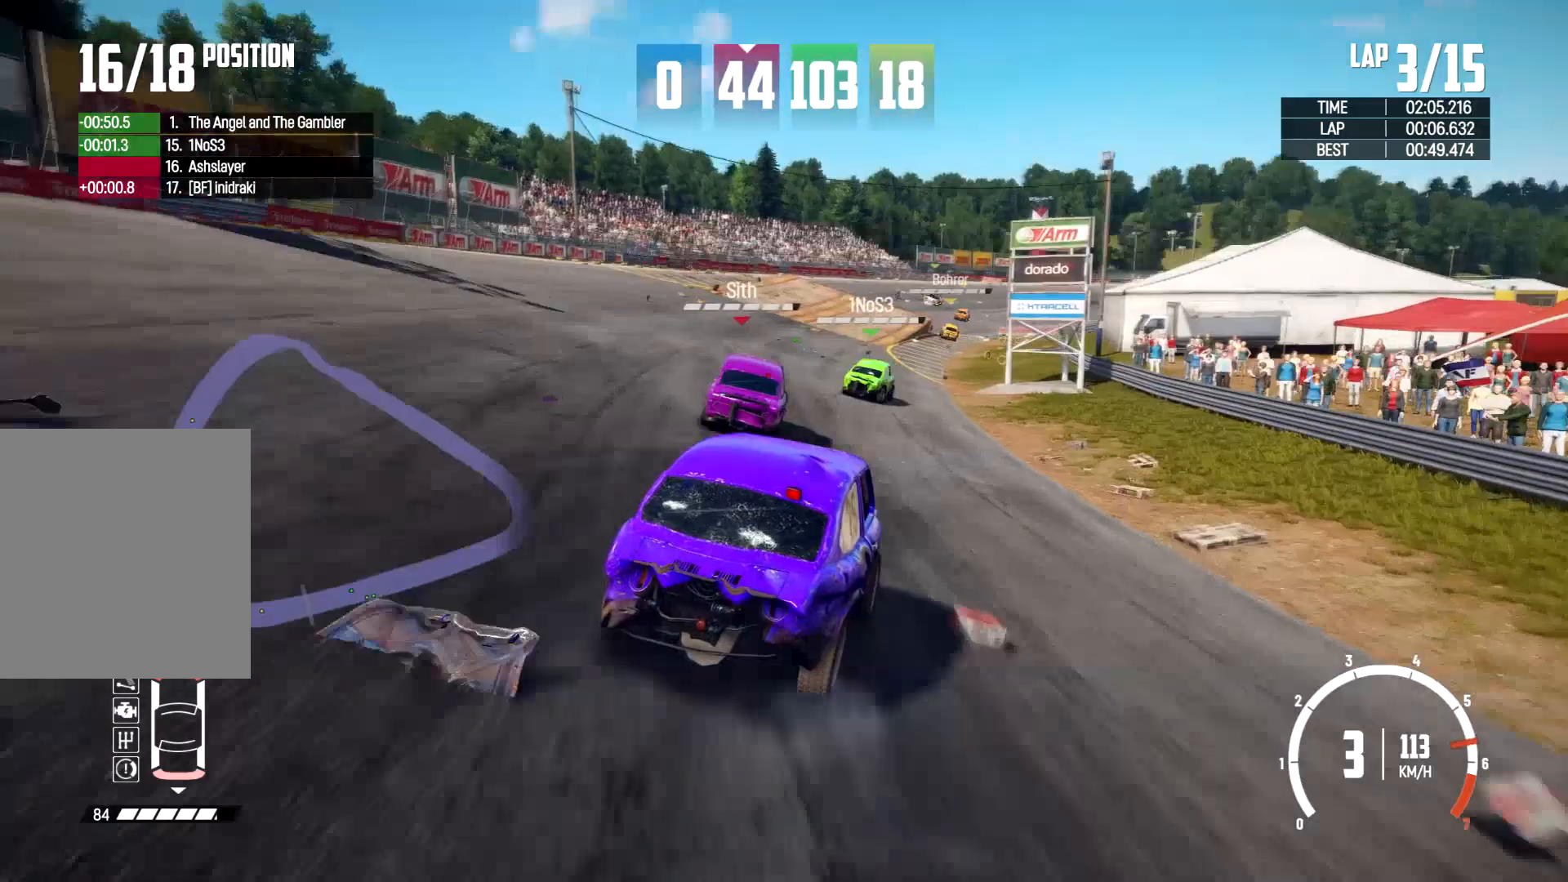
{"dt_ms": 500, "buttons": ["R2"], "left_stick": "left", "right_stick": "center", "events": [[100, "left_stick", "left"]]}
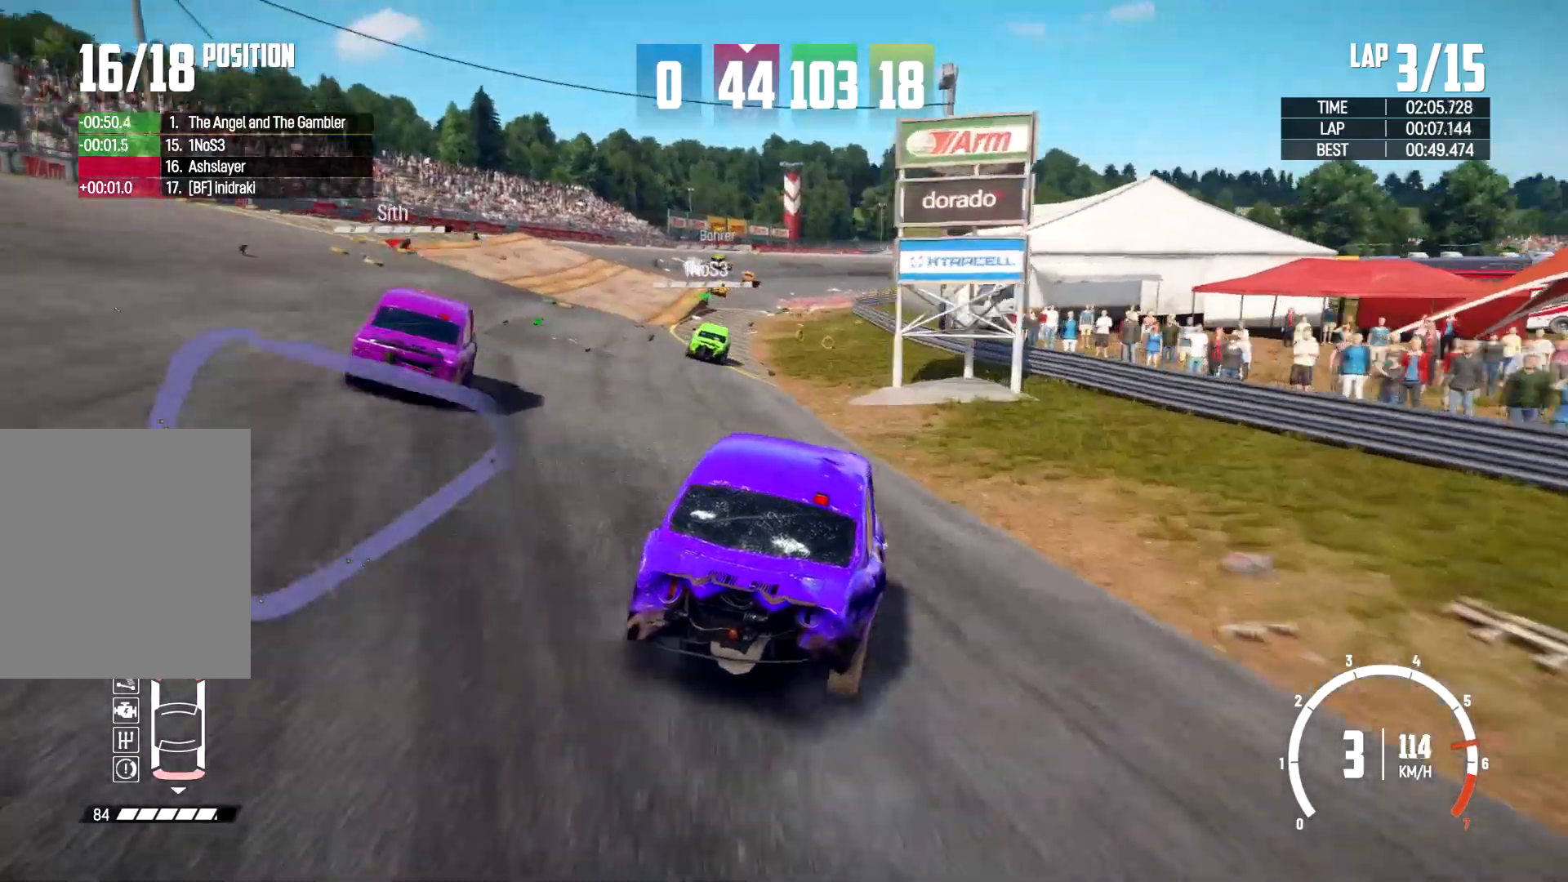
{"dt_ms": 500, "buttons": ["R2"], "left_stick": "center", "right_stick": "center", "events": [[33, "left_stick", "center"], [200, "left_stick", "left"], [400, "left_stick", "center"]]}
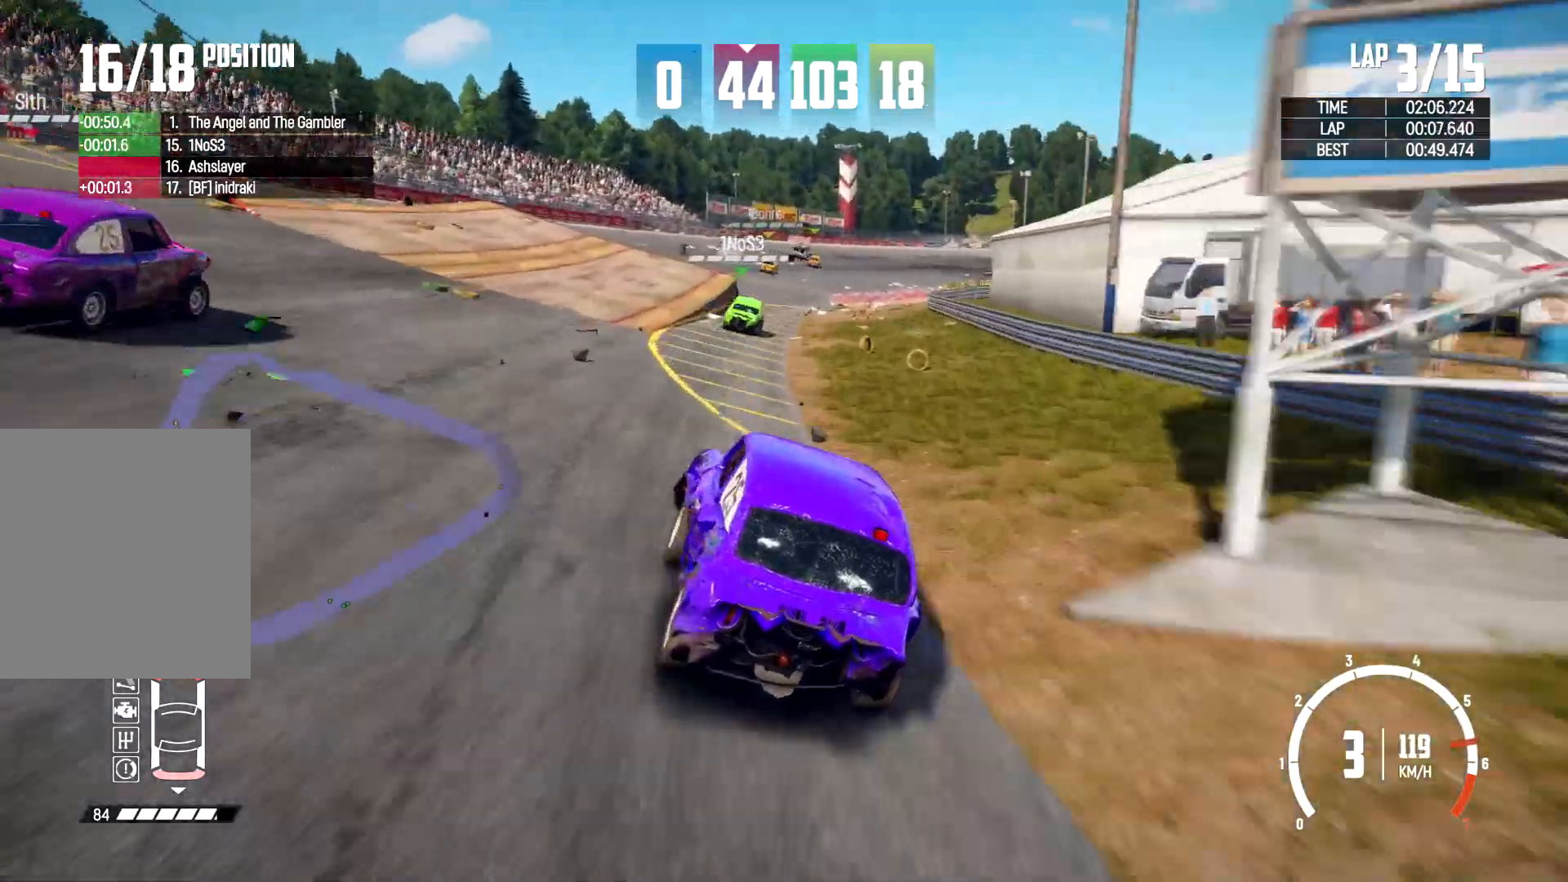
{"dt_ms": 500, "buttons": ["R2"], "left_stick": "right", "right_stick": "center", "events": [[33, "left_stick", "right"], [233, "left_stick", "center"], [467, "left_stick", "right"]]}
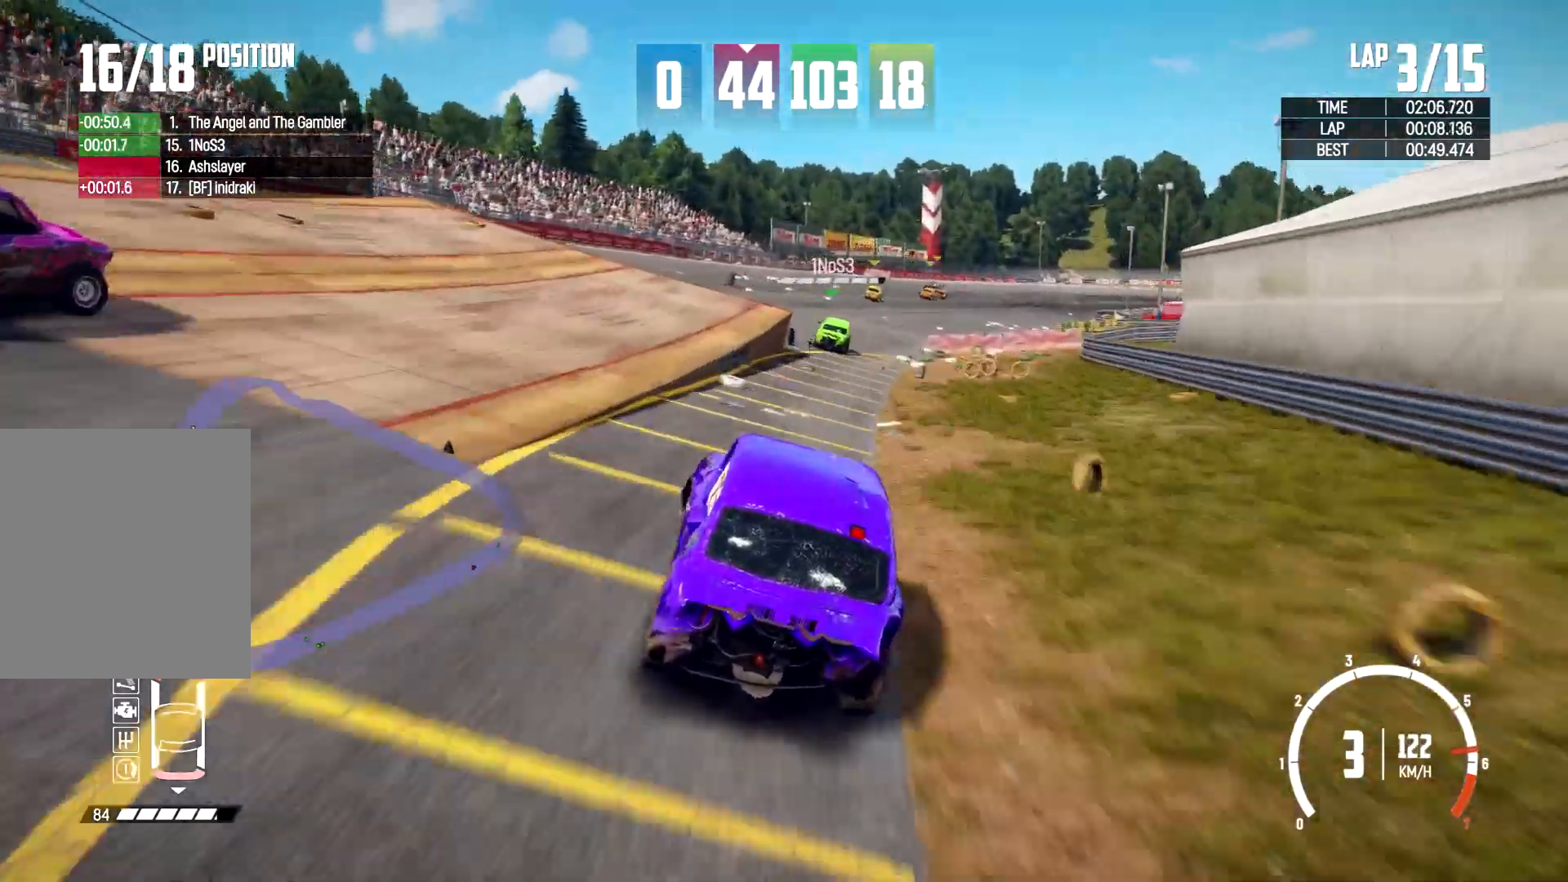
{"dt_ms": 500, "buttons": ["R2"], "left_stick": "right", "right_stick": "center", "events": [[167, "left_stick", "center"], [367, "left_stick", "right"]]}
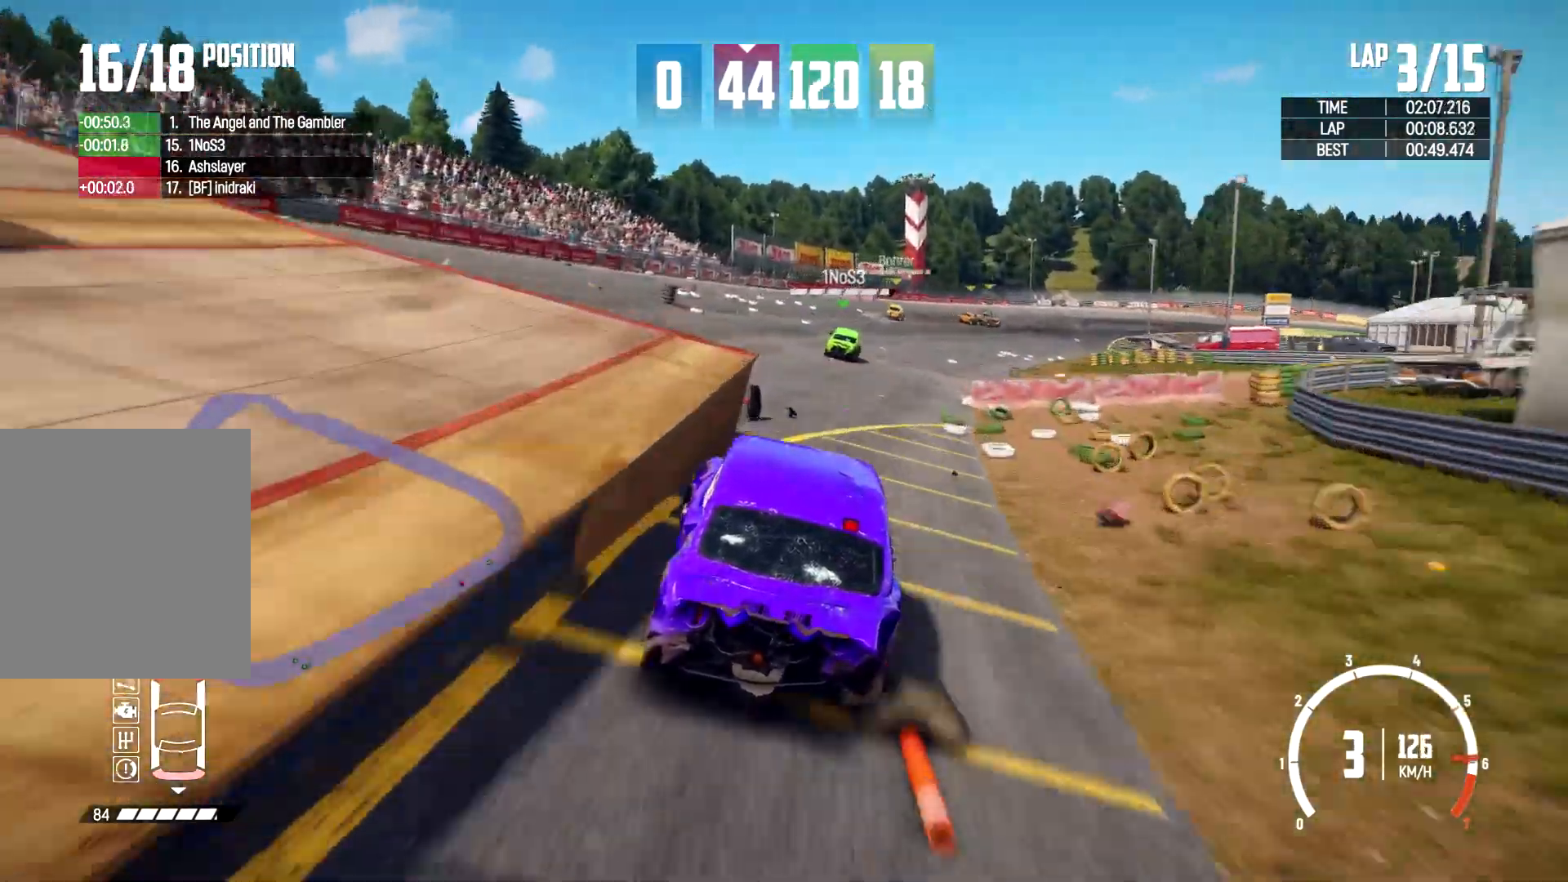
{"dt_ms": 500, "buttons": ["R2"], "left_stick": "center", "right_stick": "center", "events": [[267, "left_stick", "center"]]}
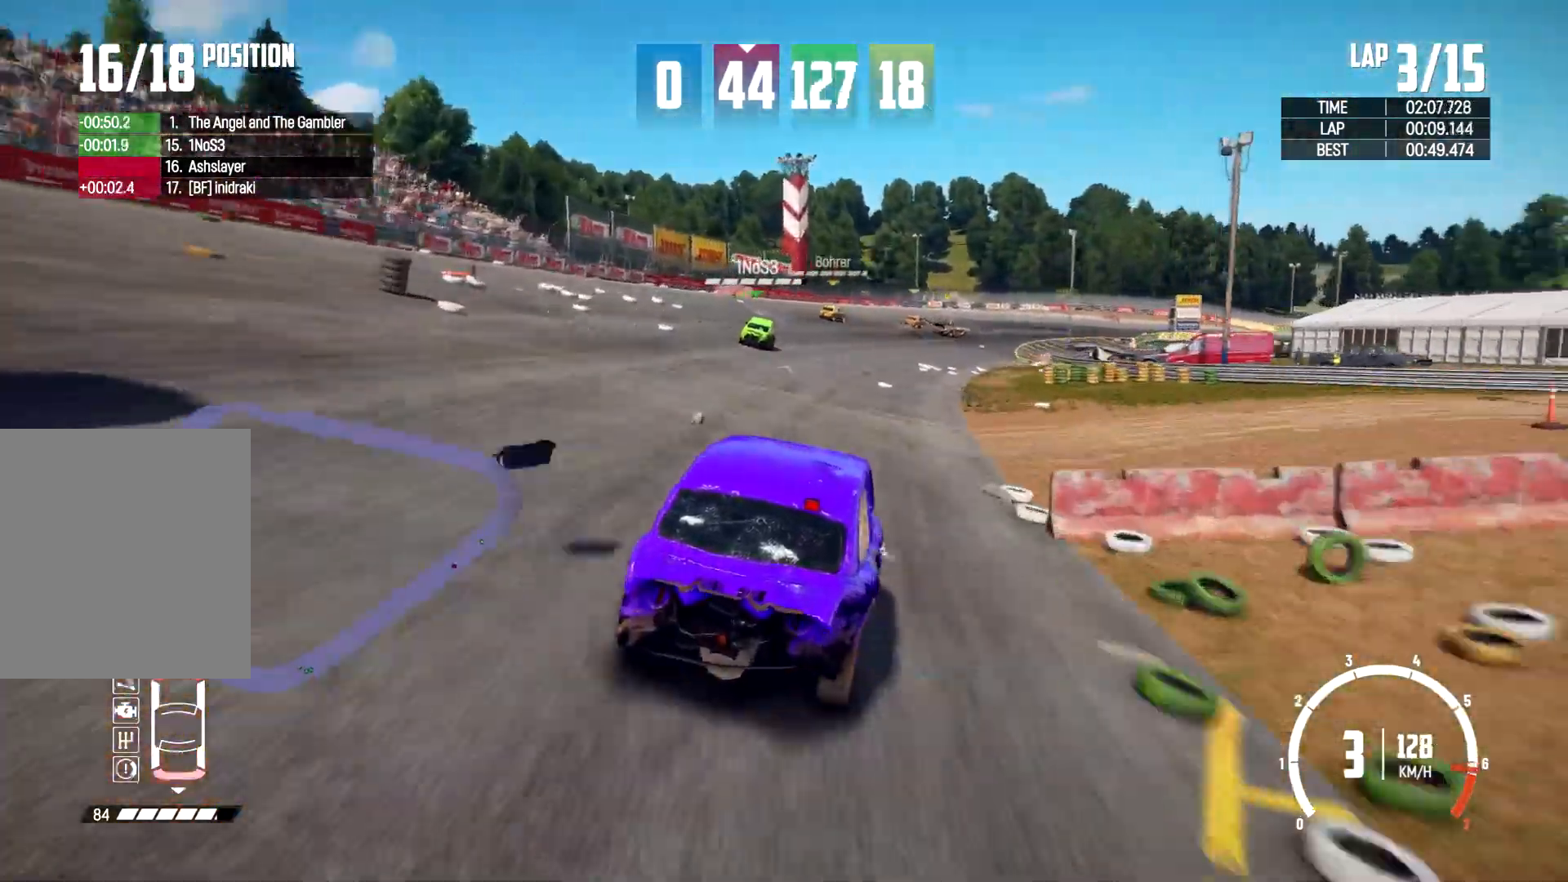
{"dt_ms": 500, "buttons": ["R2"], "left_stick": "center", "right_stick": "center", "events": [[233, "left_stick", "left"], [467, "left_stick", "center"]]}
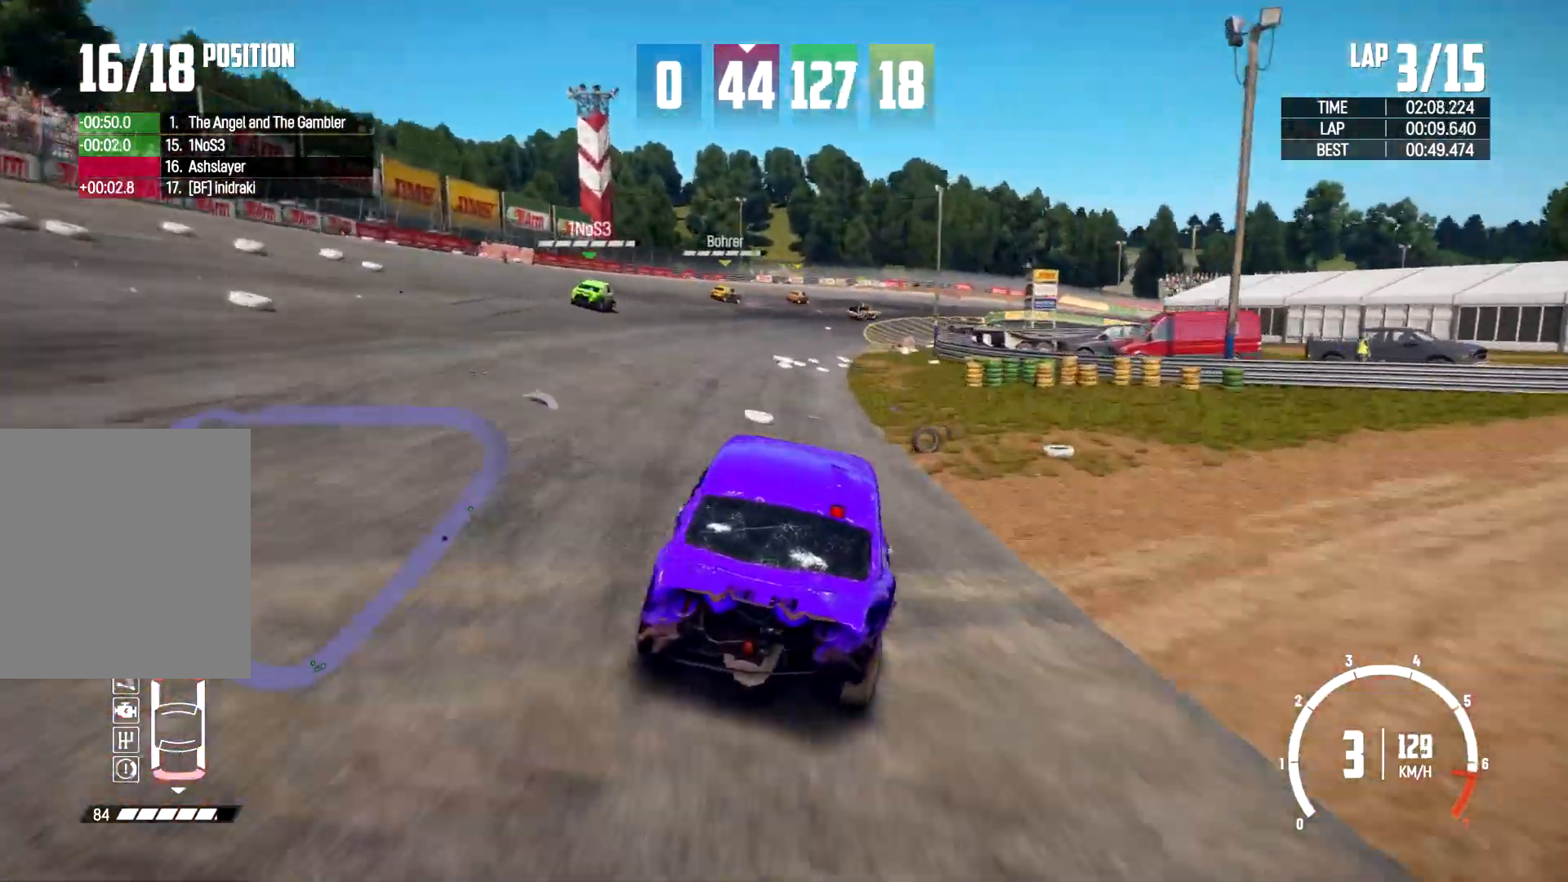
{"dt_ms": 500, "buttons": ["R2"], "left_stick": "center", "right_stick": "center", "events": [[267, "left_stick", "left"], [367, "left_stick", "center"]]}
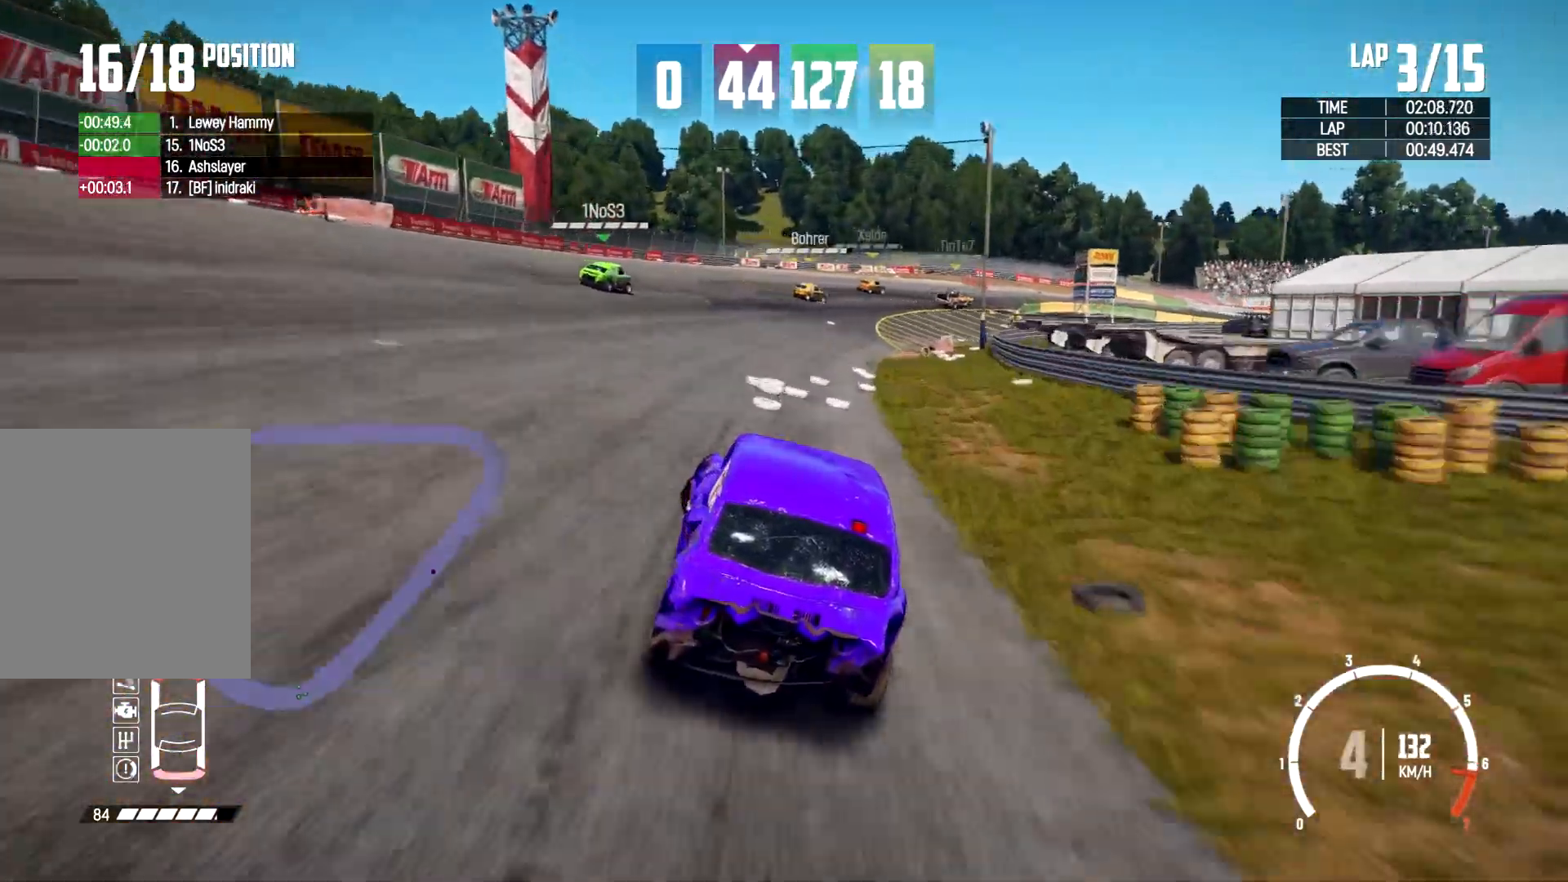
{"dt_ms": 500, "buttons": ["R2"], "left_stick": "center", "right_stick": "center", "events": []}
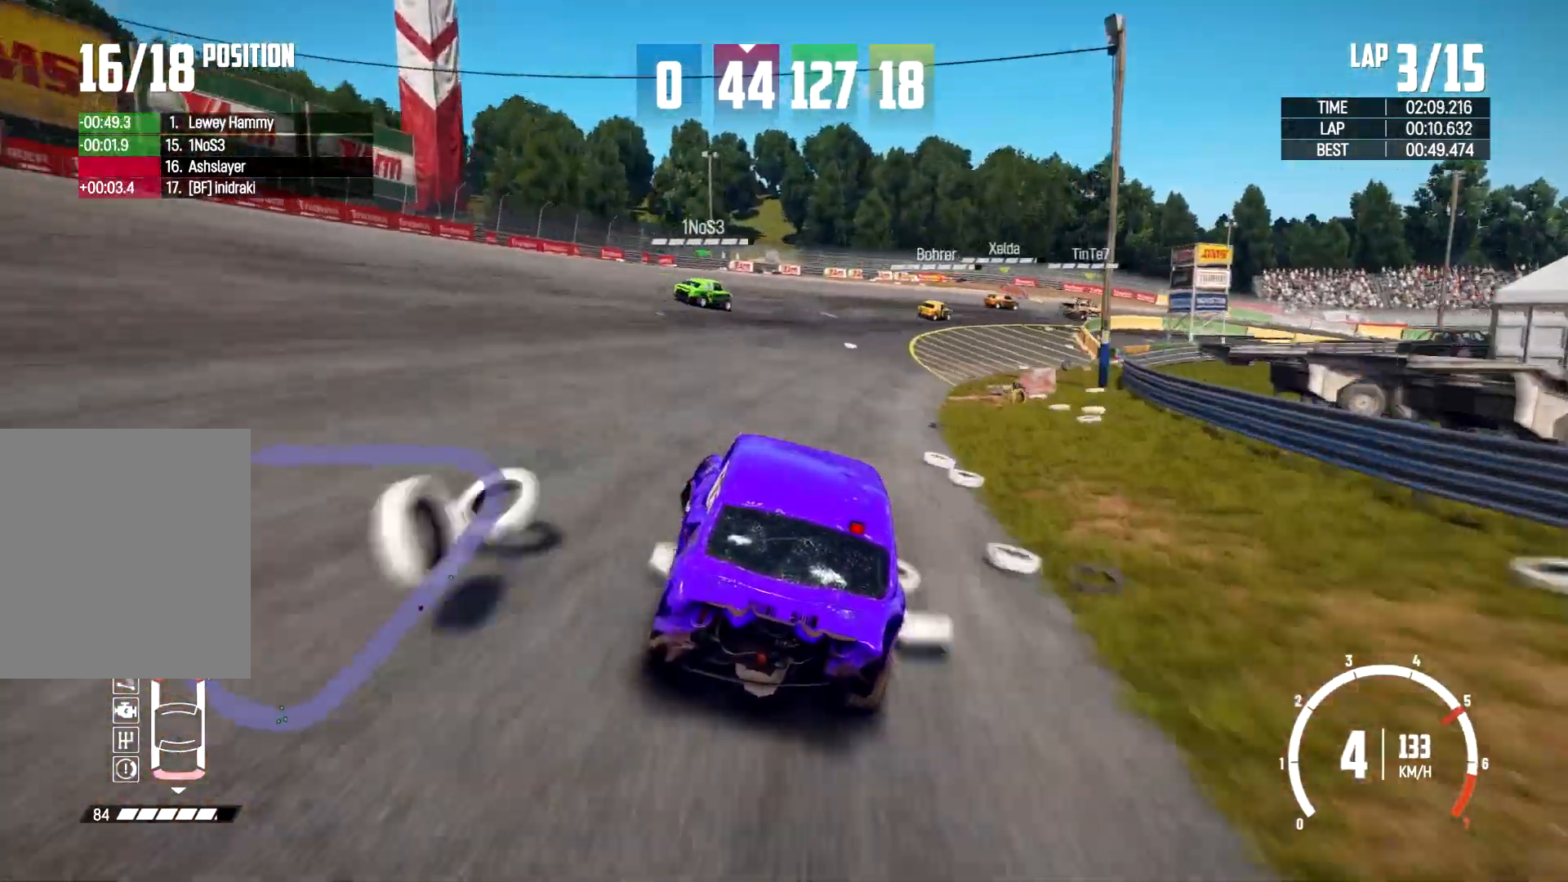
{"dt_ms": 1000, "buttons": [], "left_stick": "right", "right_stick": "center"}
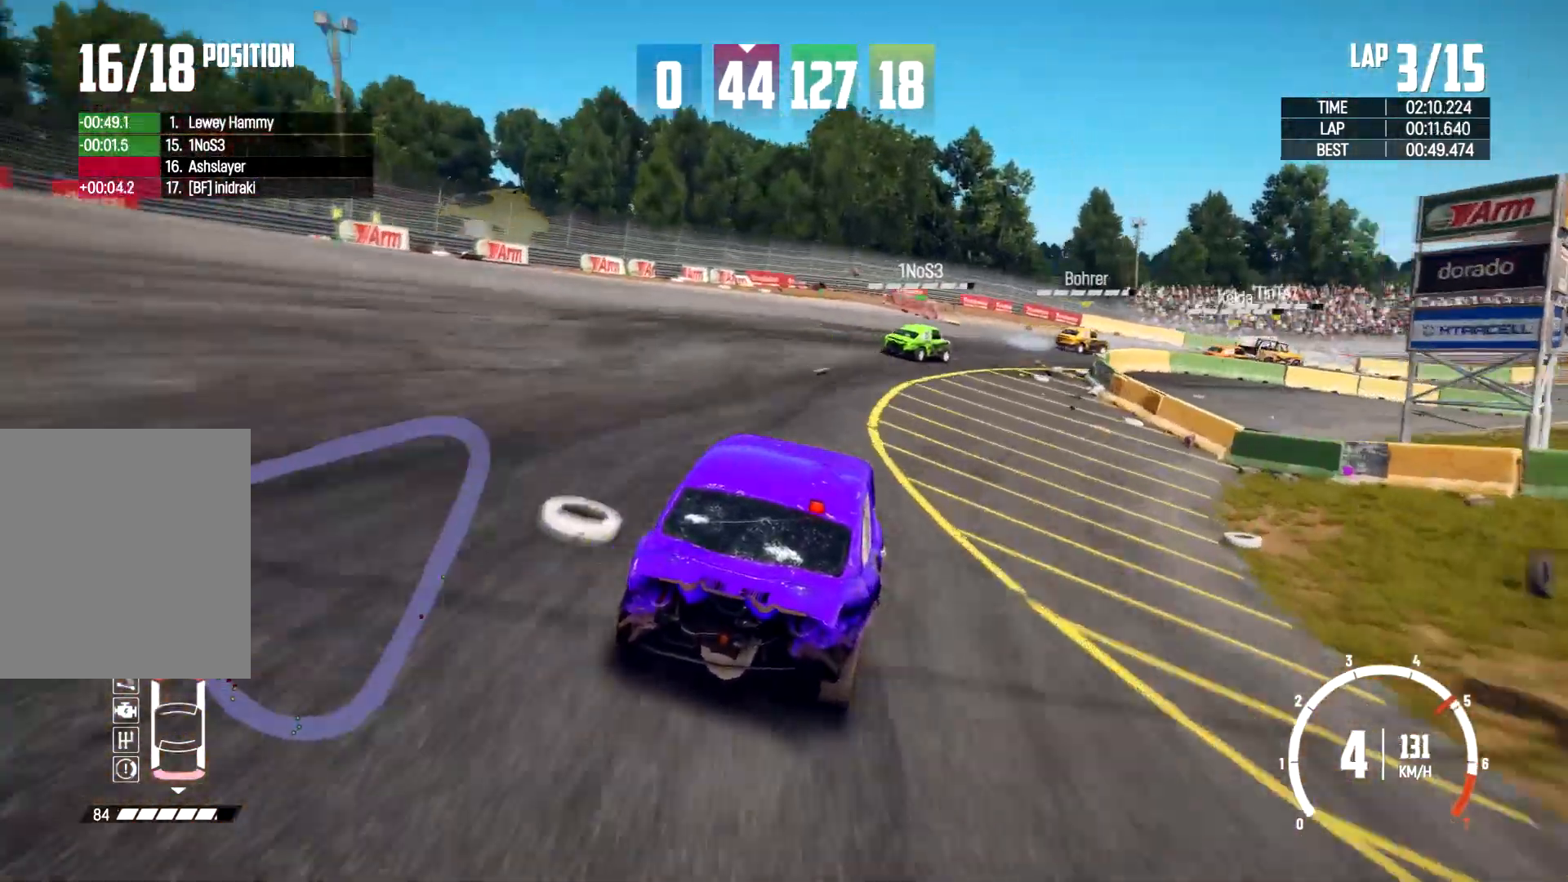
{"dt_ms": 500, "buttons": [], "left_stick": "right", "right_stick": "center", "events": []}
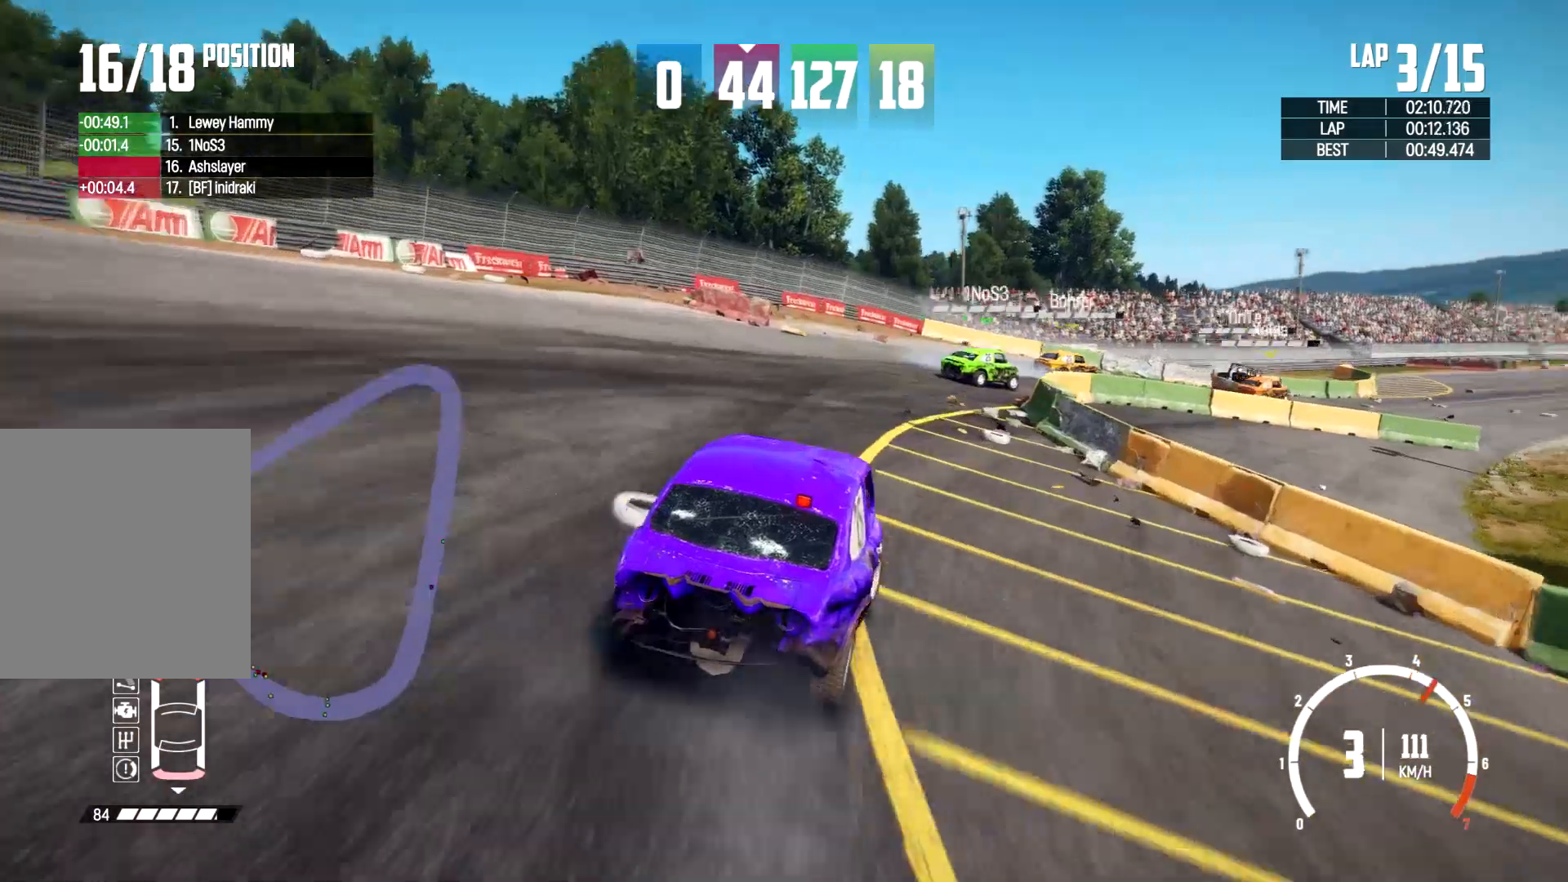
{"dt_ms": 500, "buttons": [], "left_stick": "right", "right_stick": "center", "events": []}
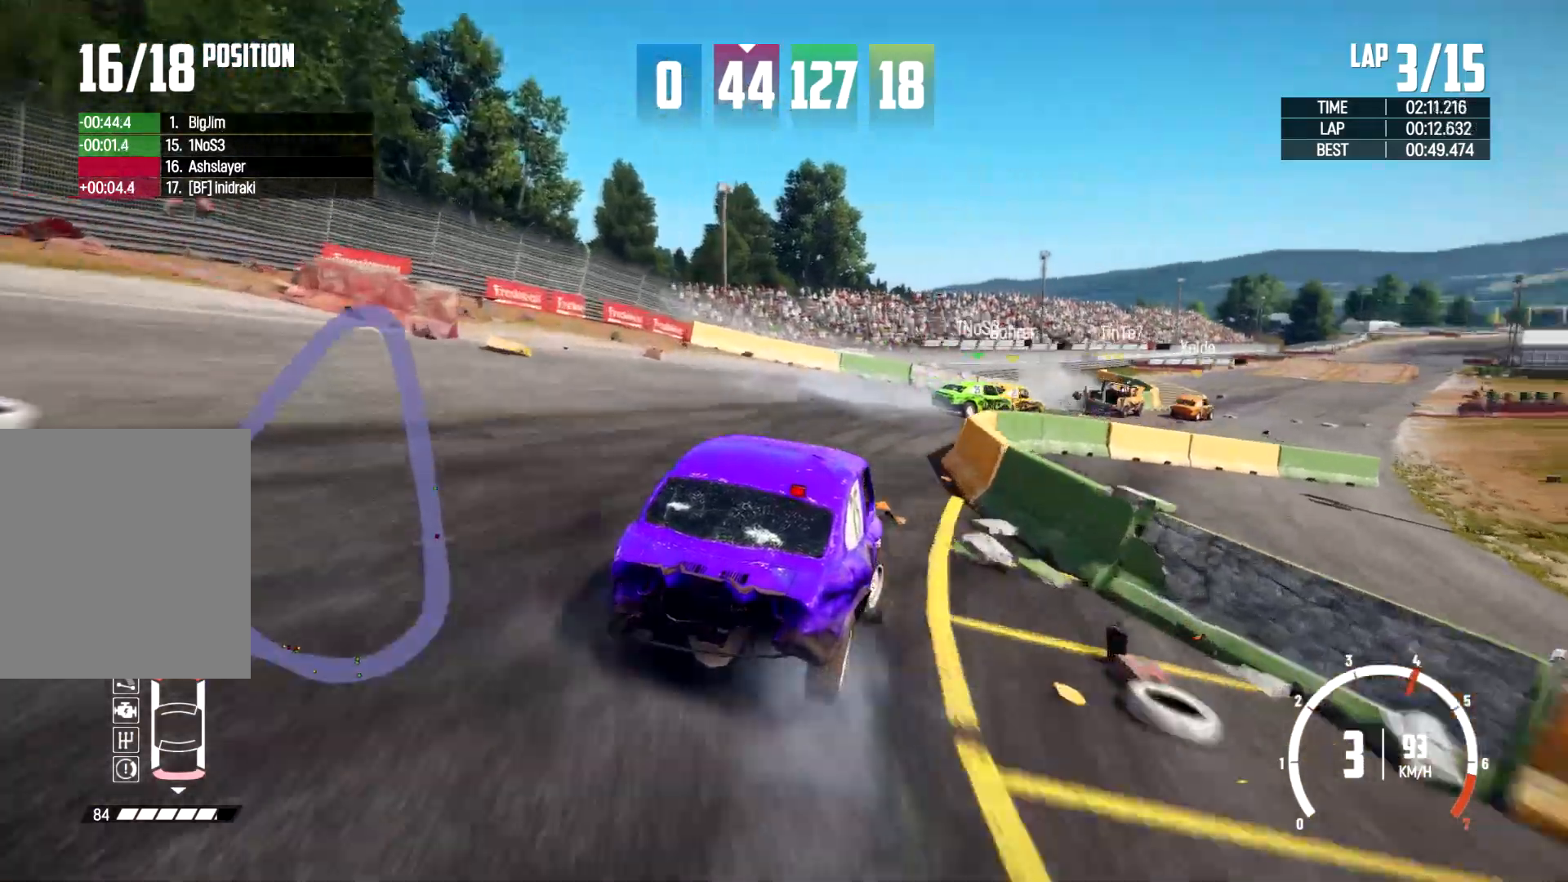
{"dt_ms": 500, "buttons": [], "left_stick": "center", "right_stick": "center", "events": [[400, "left_stick", "center"]]}
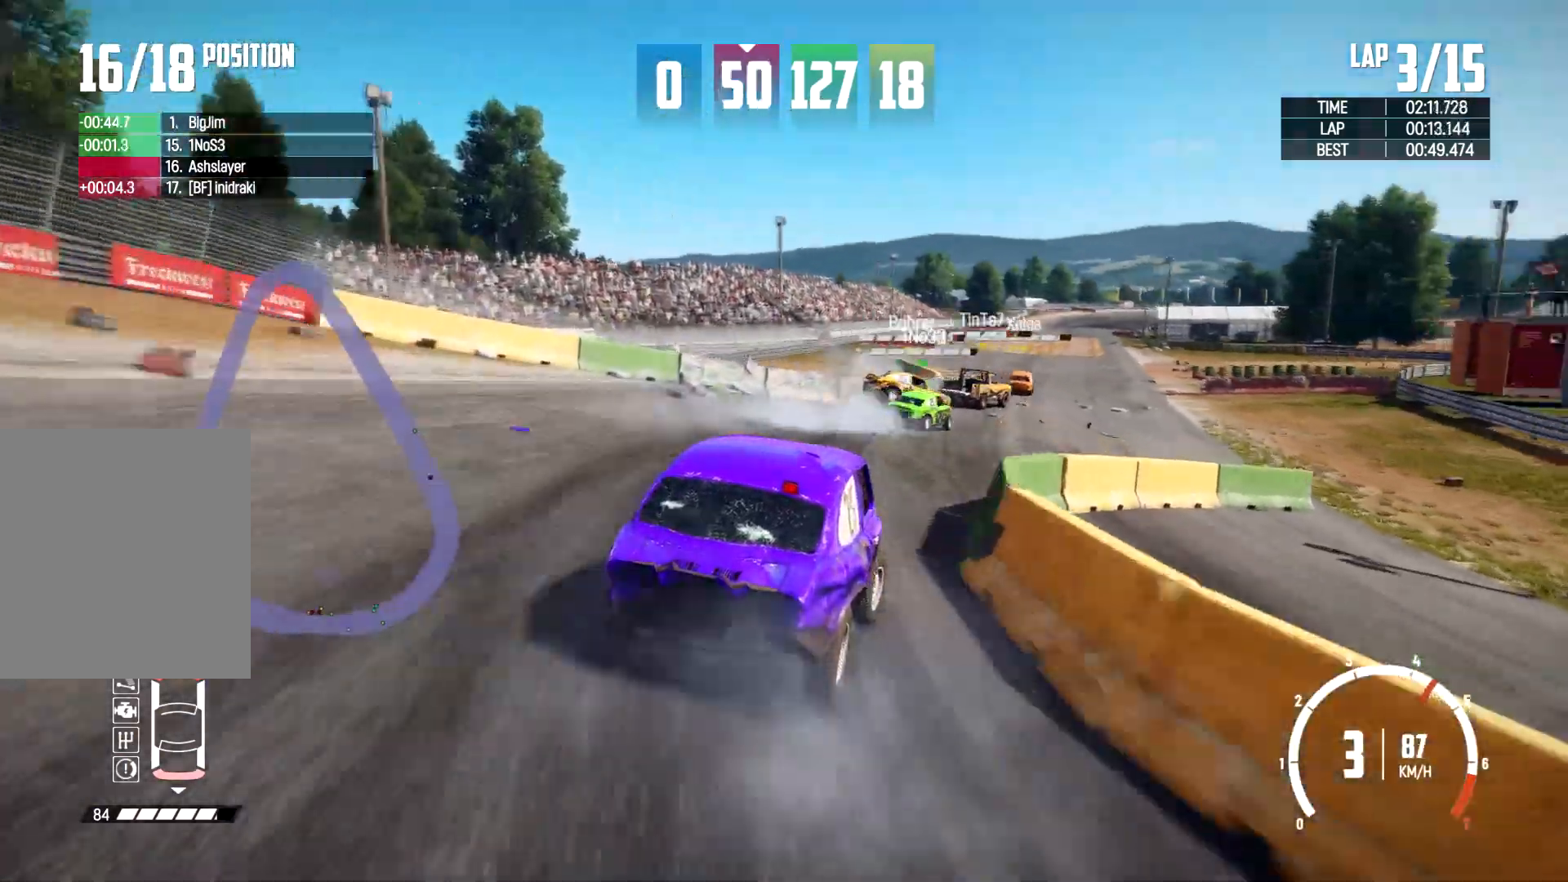
{"dt_ms": 500, "buttons": [], "left_stick": "left", "right_stick": "center", "events": [[500, "left_stick", "left"]]}
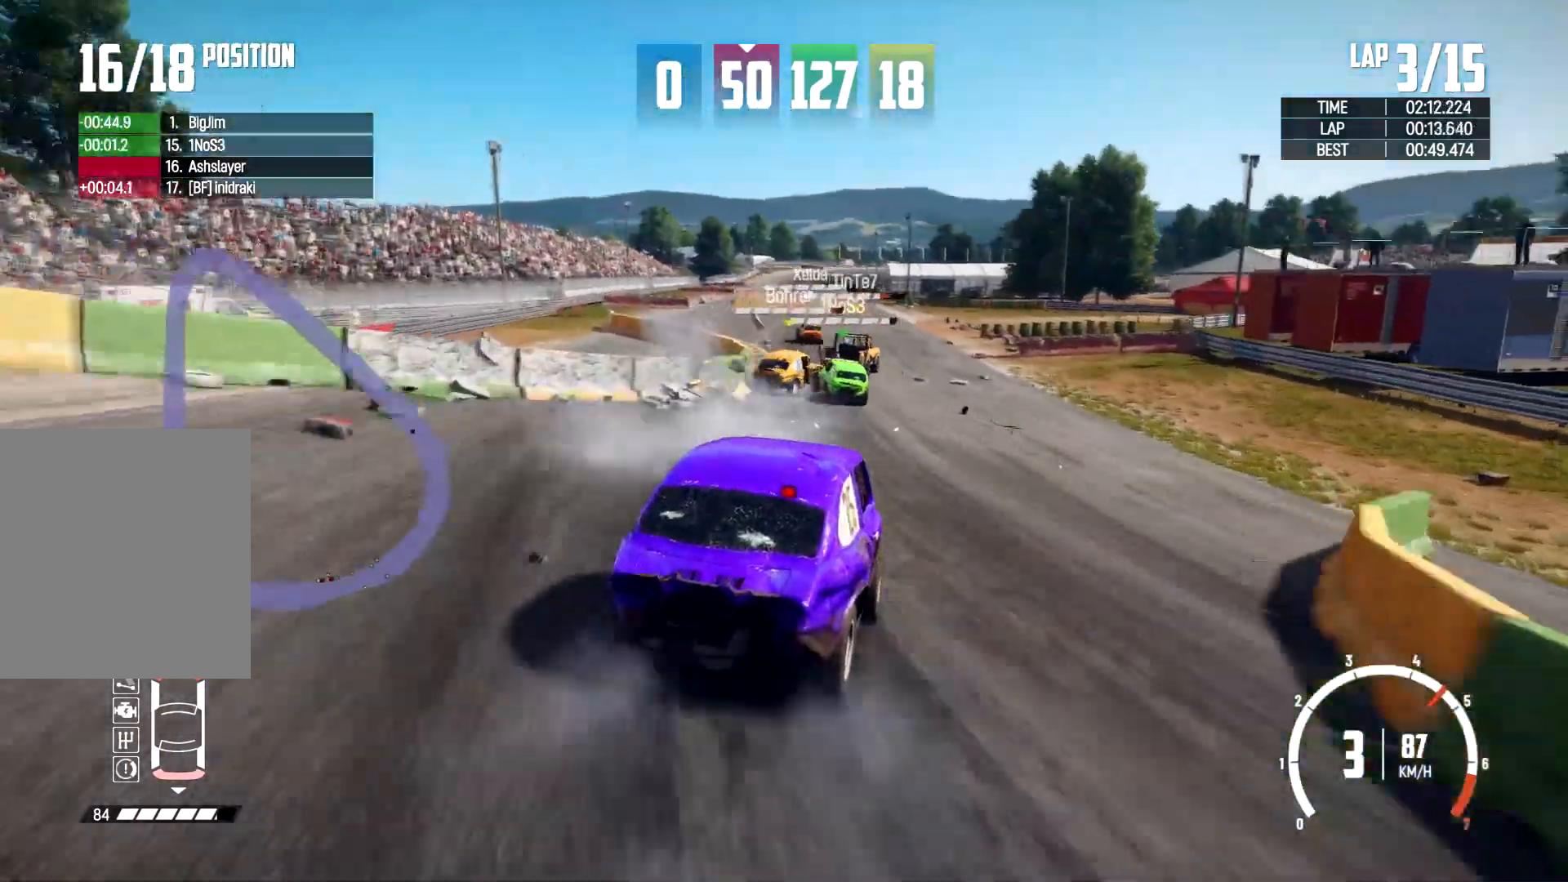
{"dt_ms": 500, "buttons": [], "left_stick": "left", "right_stick": "center", "events": [[100, "left_stick", "center"], [333, "left_stick", "left"]]}
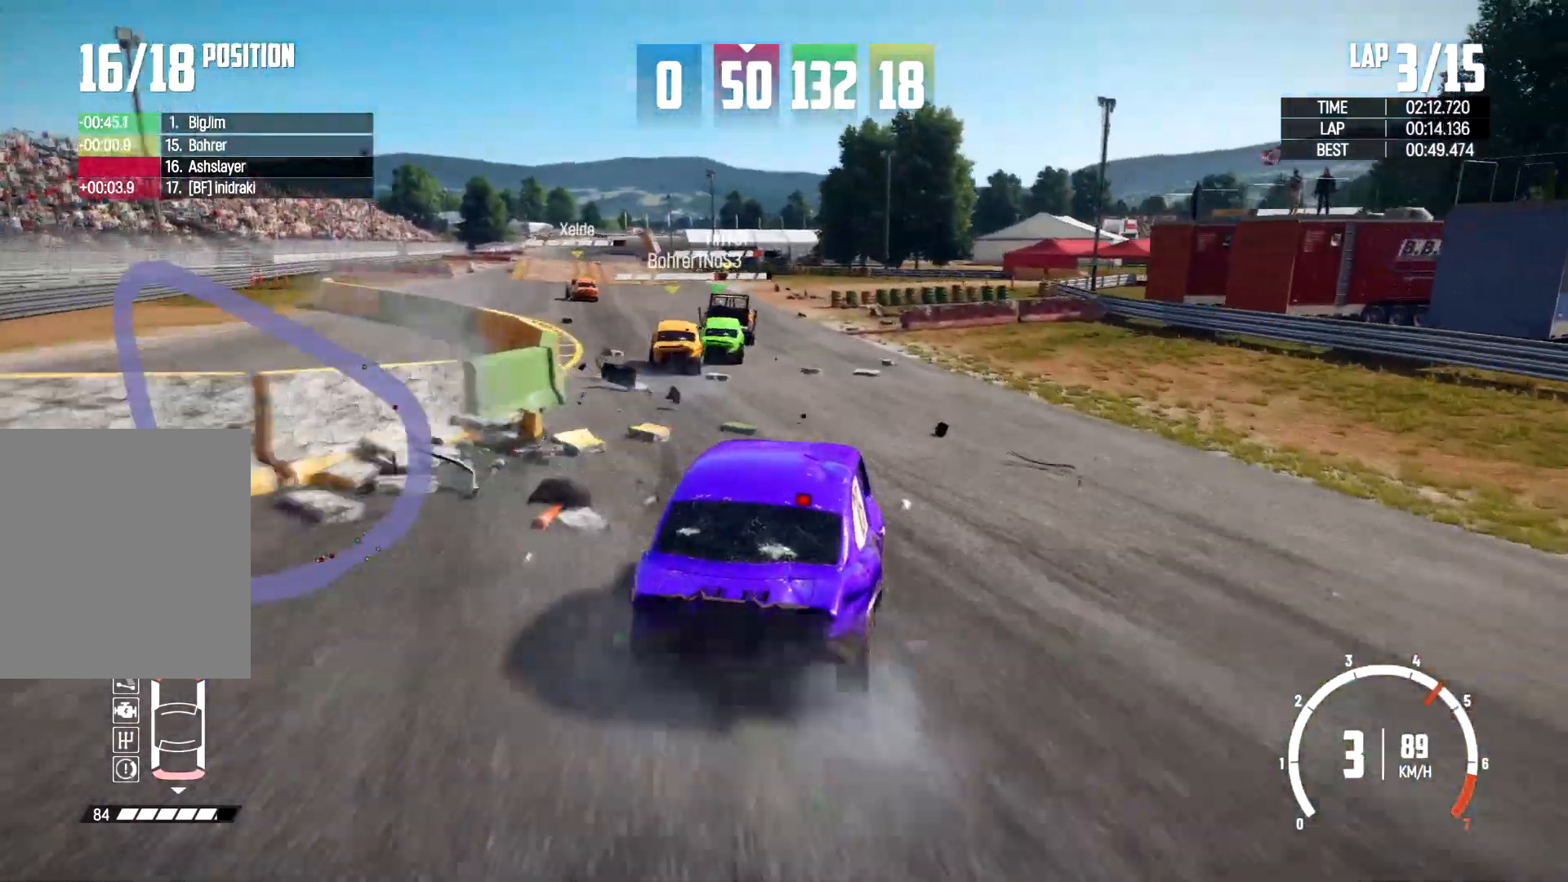
{"dt_ms": 500, "buttons": ["R2"], "left_stick": "left", "right_stick": "center"}
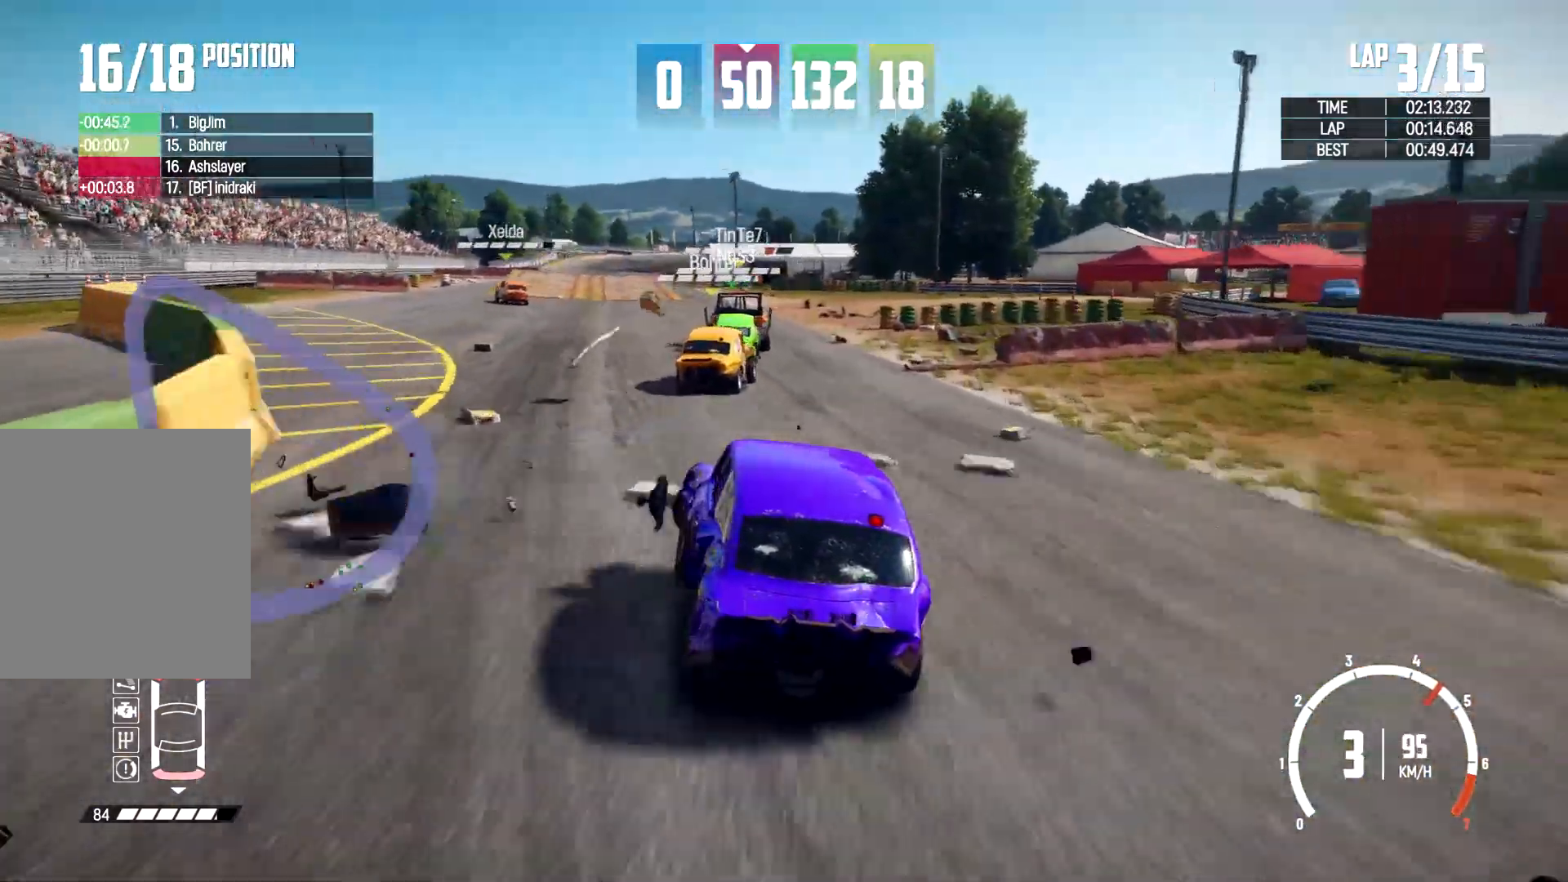
{"dt_ms": 500, "buttons": ["R2"], "left_stick": "right", "right_stick": "center"}
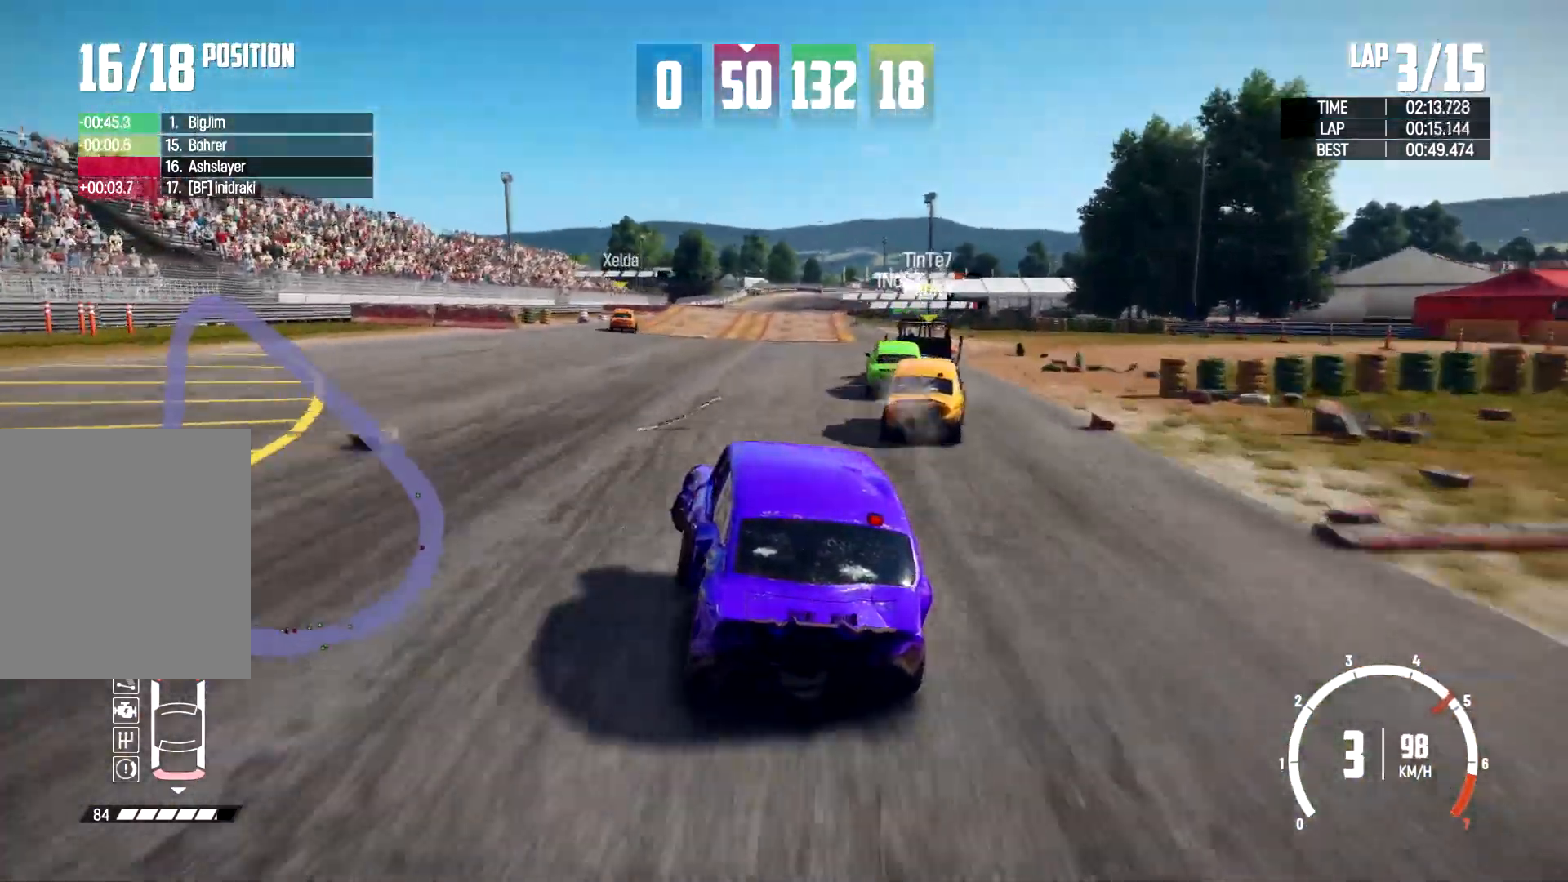
{"dt_ms": 500, "buttons": ["R2"], "left_stick": "right", "right_stick": "center", "events": [[100, "left_stick", "center"], [300, "left_stick", "right"]]}
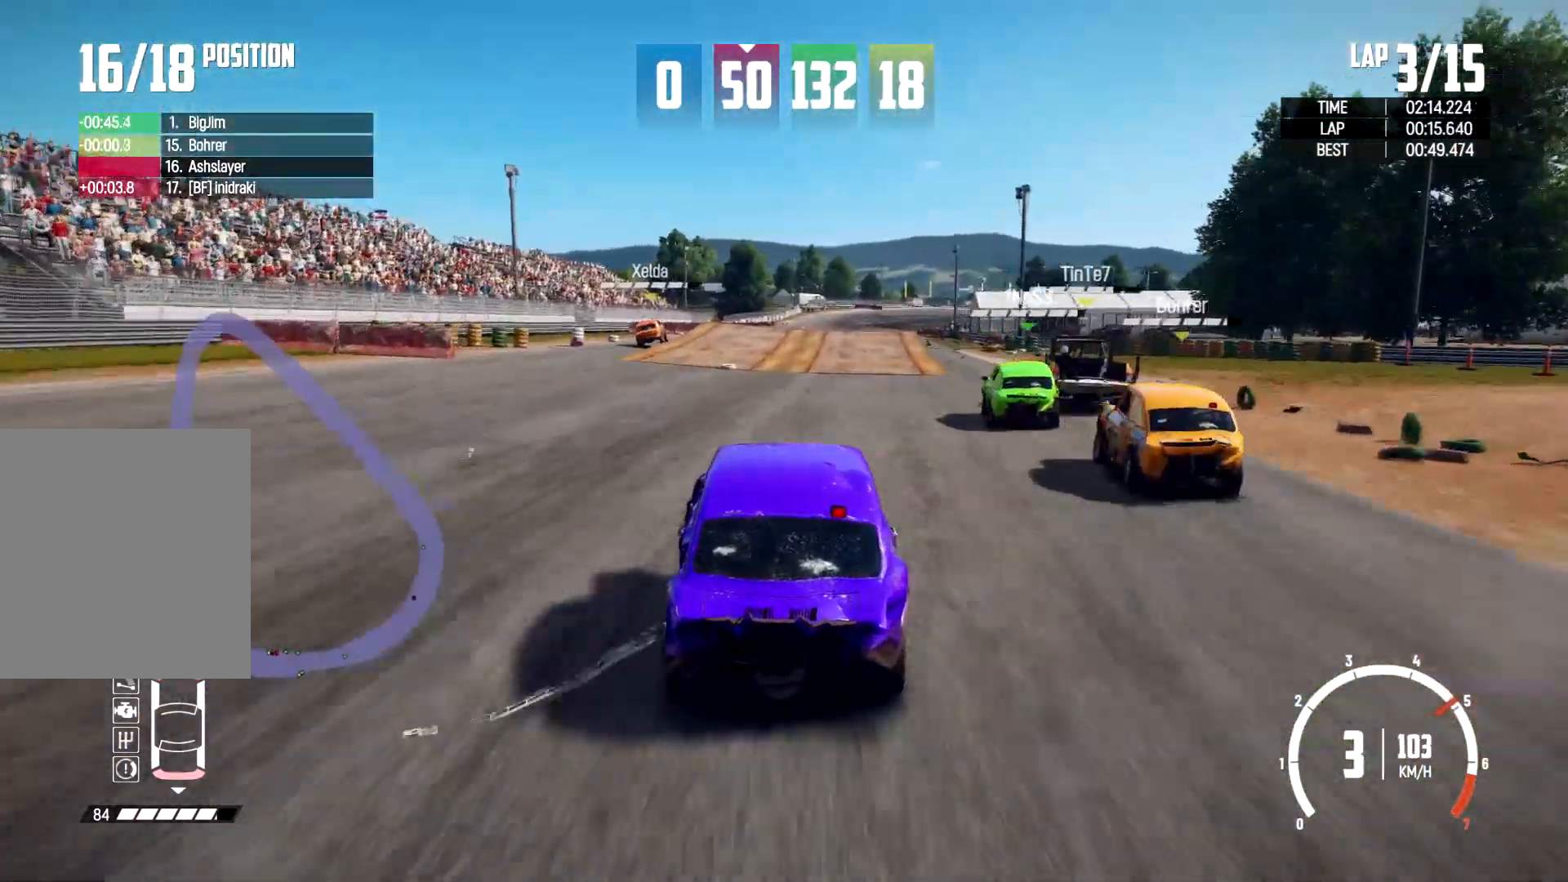
{"dt_ms": 500, "buttons": ["R2"], "left_stick": "left", "right_stick": "center", "events": [[433, "left_stick", "center"], [500, "left_stick", "left"]]}
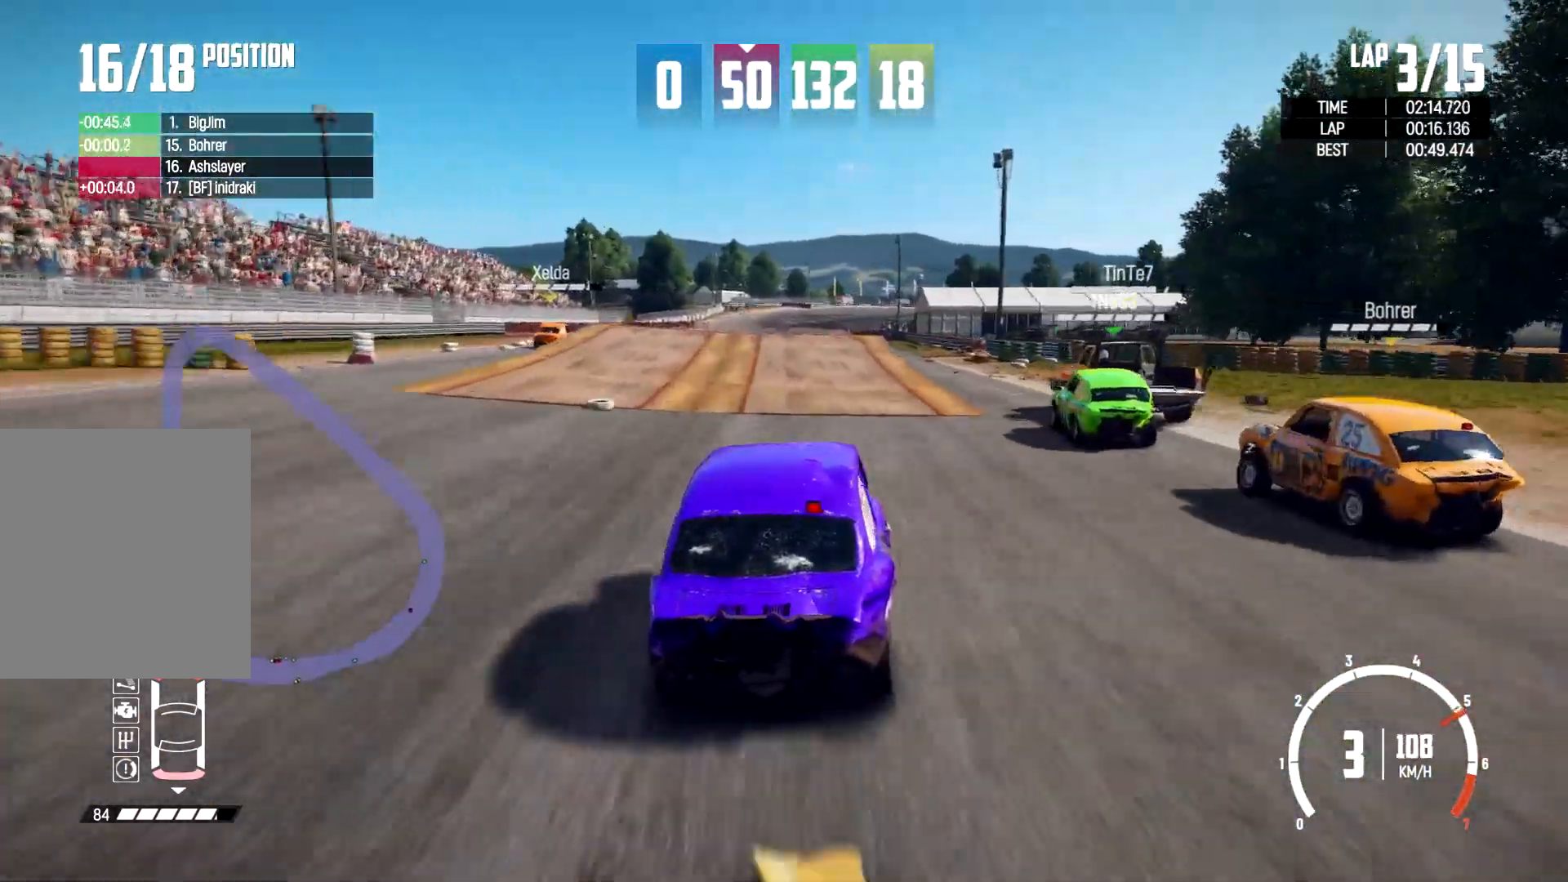
{"dt_ms": 500, "buttons": [], "left_stick": "right", "right_stick": "center", "events": [[233, "left_stick", "right"], [367, "R2", "up"]]}
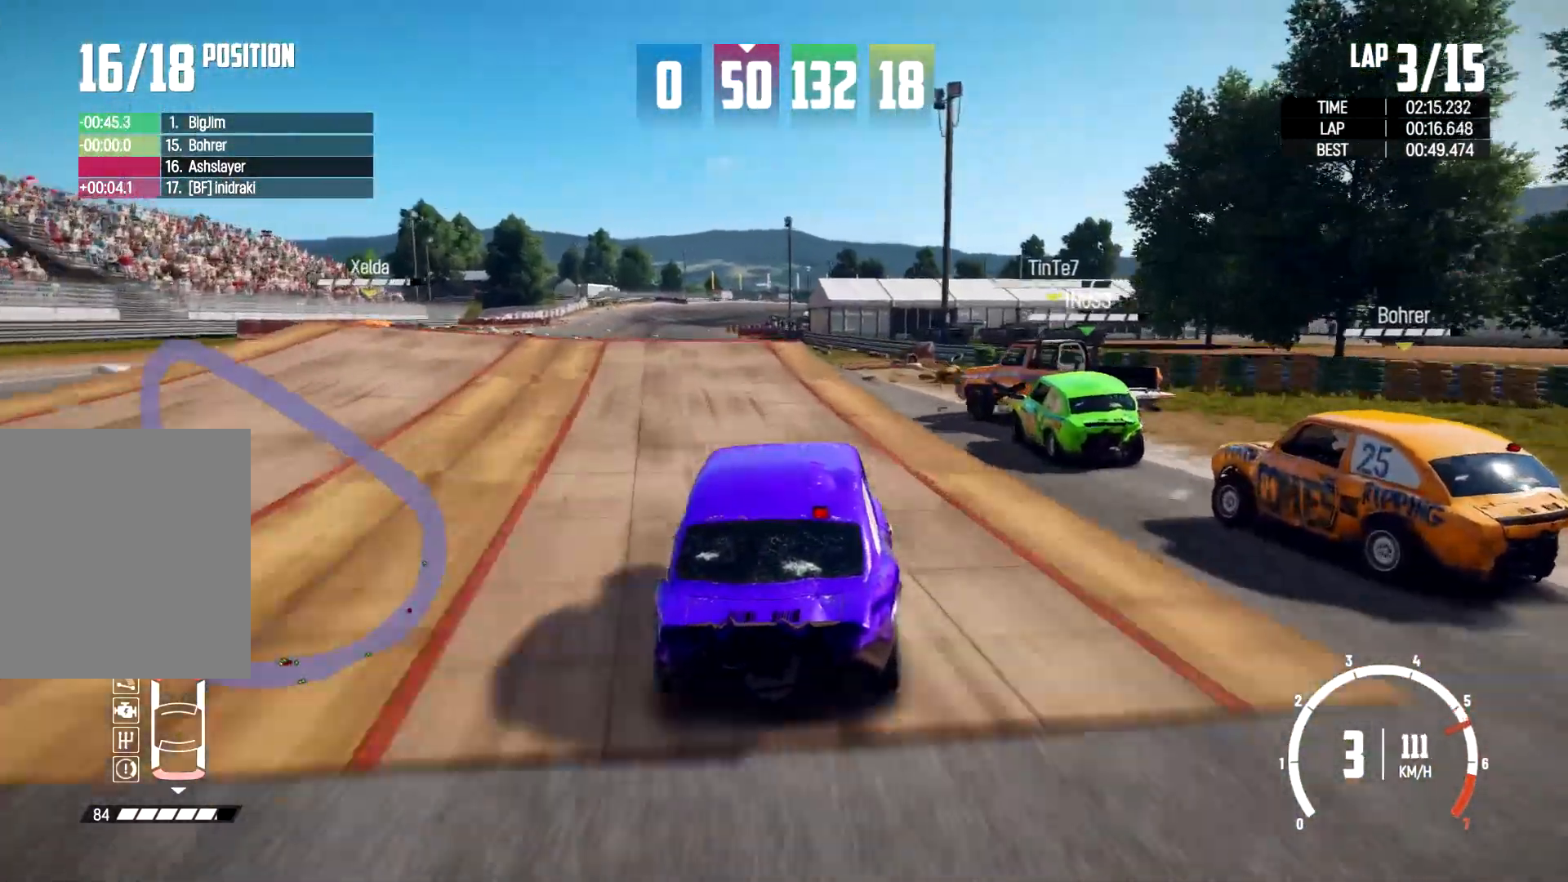
{"dt_ms": 500, "buttons": ["R2"], "left_stick": "left", "right_stick": "center", "events": [[33, "R2", "down"], [100, "left_stick", "center"], [167, "left_stick", "left"]]}
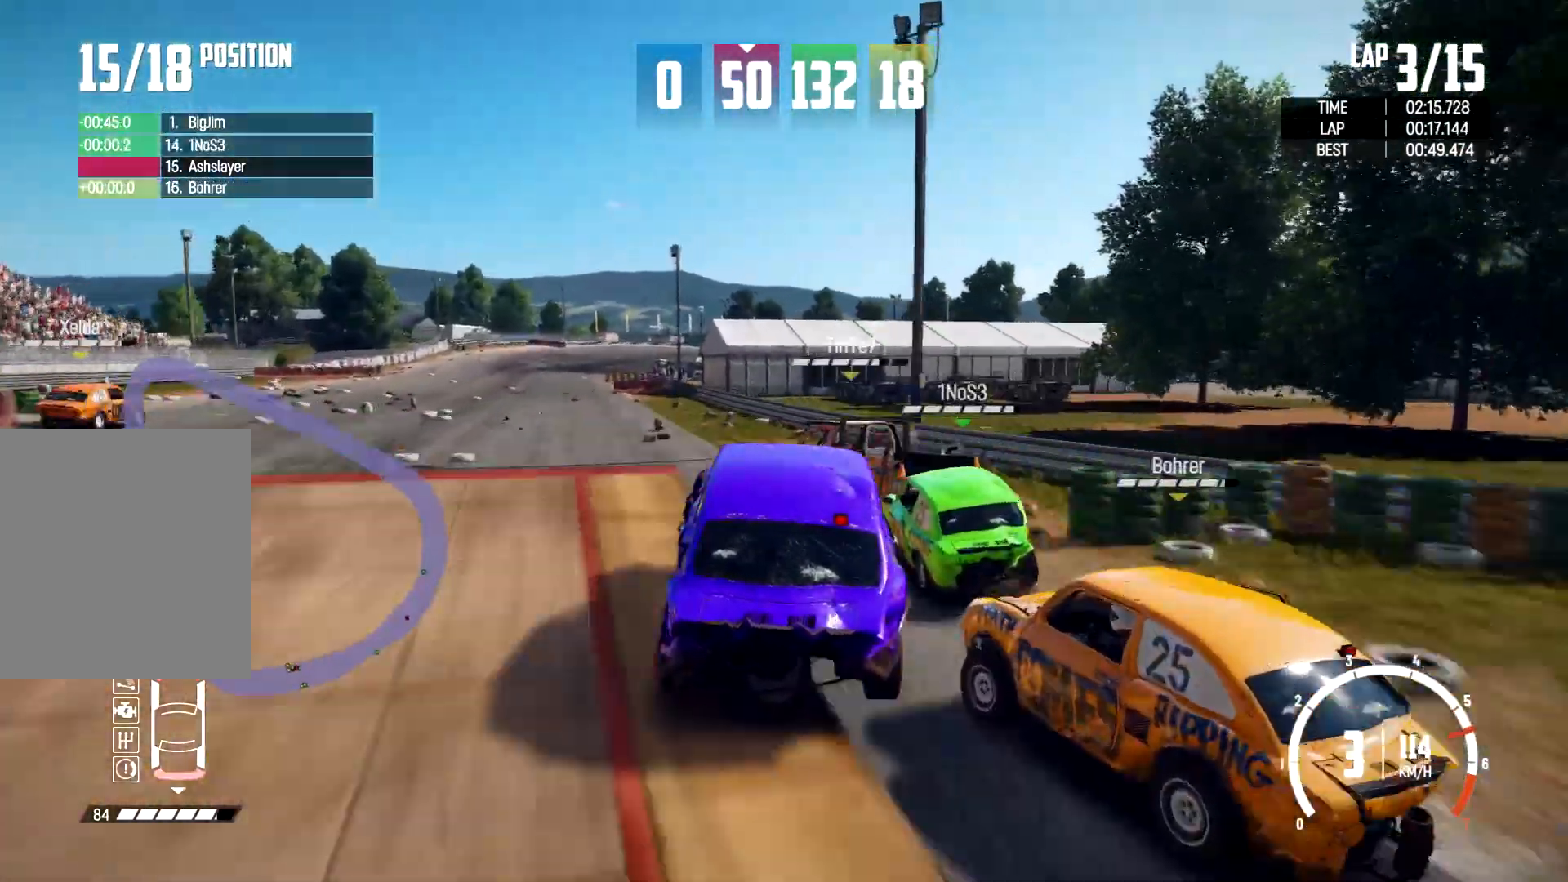
{"dt_ms": 500, "buttons": ["R2"], "left_stick": "center", "right_stick": "center", "events": [[400, "left_stick", "center"]]}
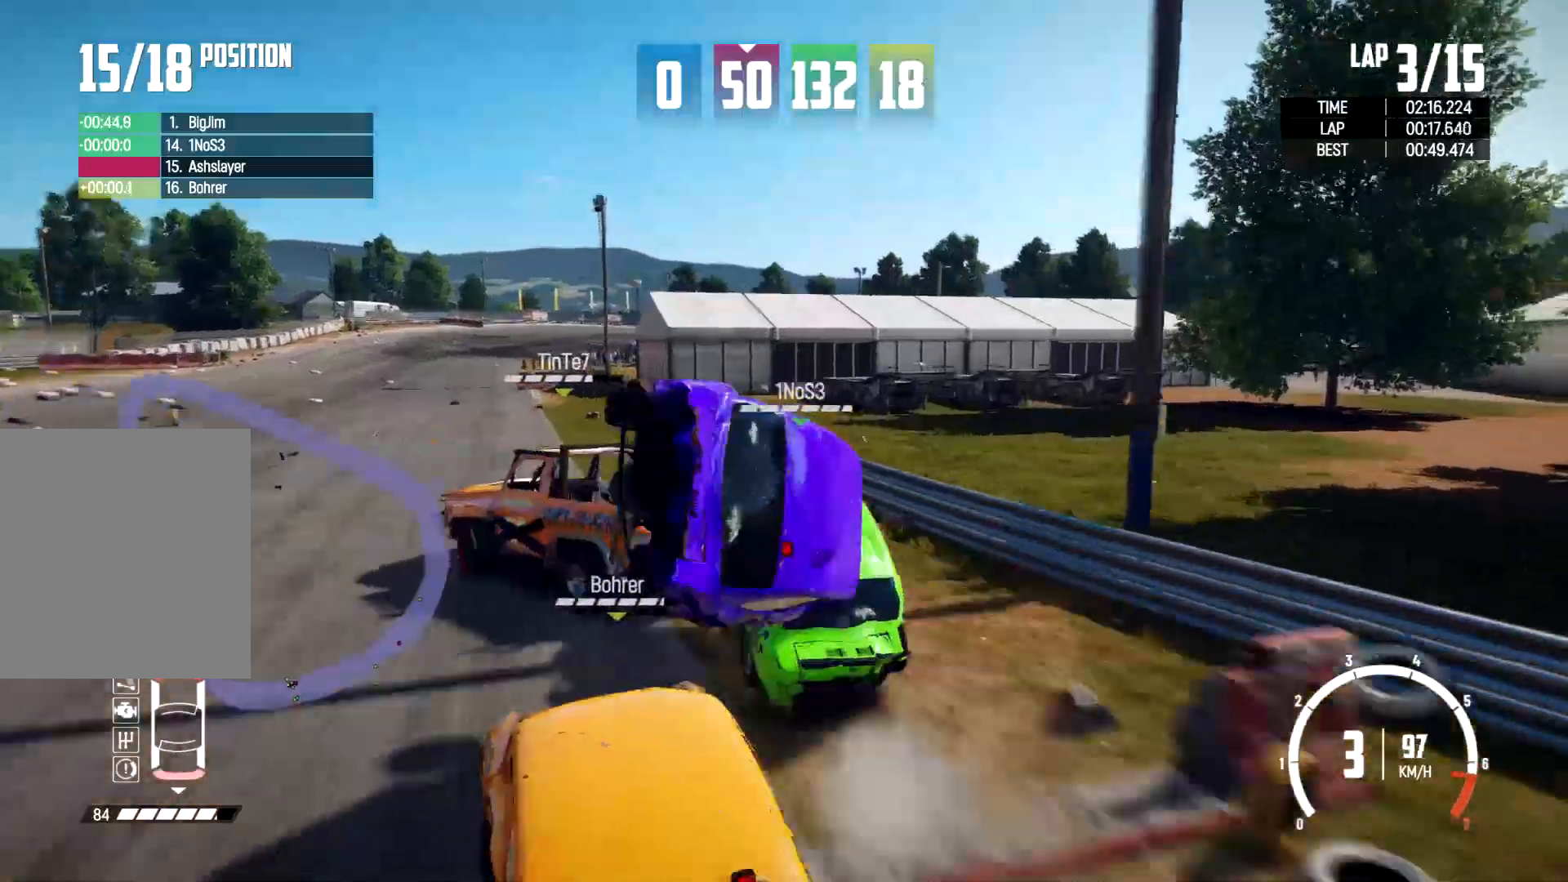
{"dt_ms": 500, "buttons": [], "left_stick": "center", "right_stick": "center", "events": [[100, "left_stick", "left"], [400, "left_stick", "center"], [500, "R2", "up"]]}